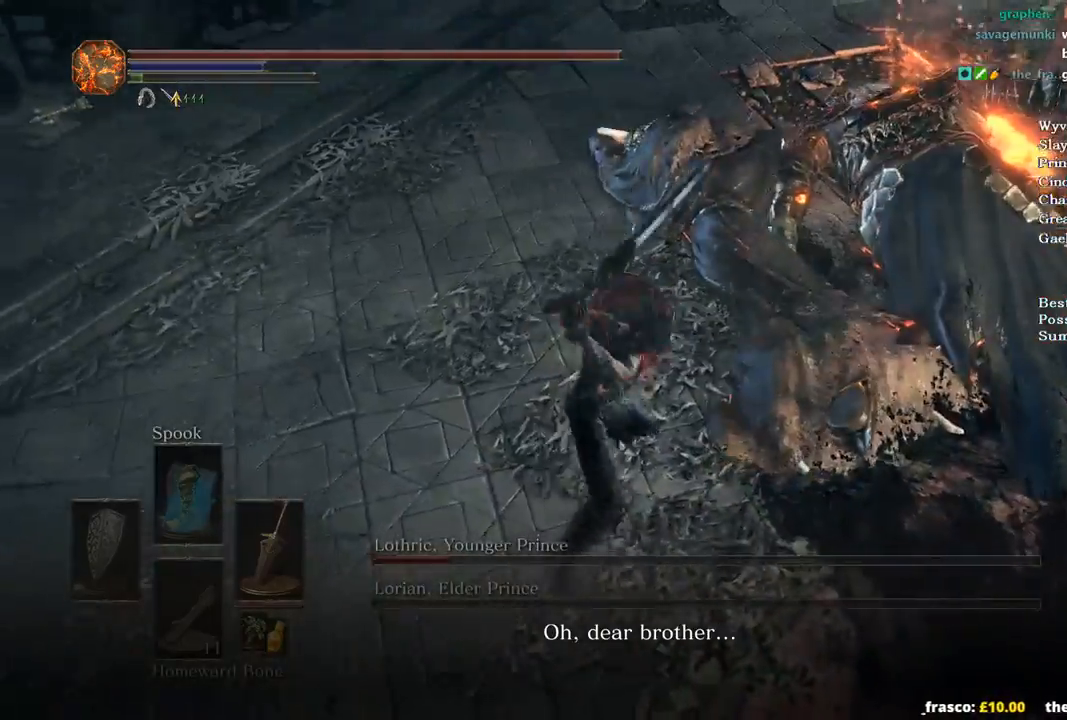
Gameplay with a controller (Xbox layout); each line is a JSON object with the inputs held at the frame after it. "events" lists button and stick changes between this image and that frame as [ms after this image, input, new state], when the widget could be followed in between.
{"buttons": ["R2"], "left_stick": "up", "right_stick": "center", "events": [[367, "right_stick", "center"]]}
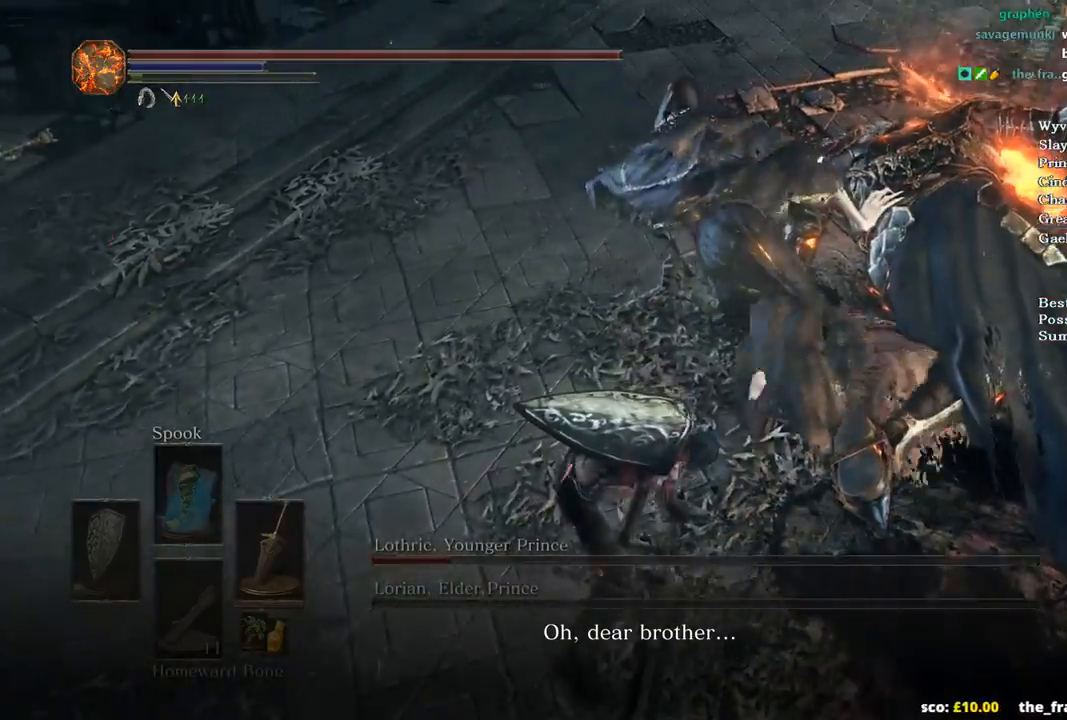
{"buttons": ["R2"], "left_stick": "up", "right_stick": "center", "events": []}
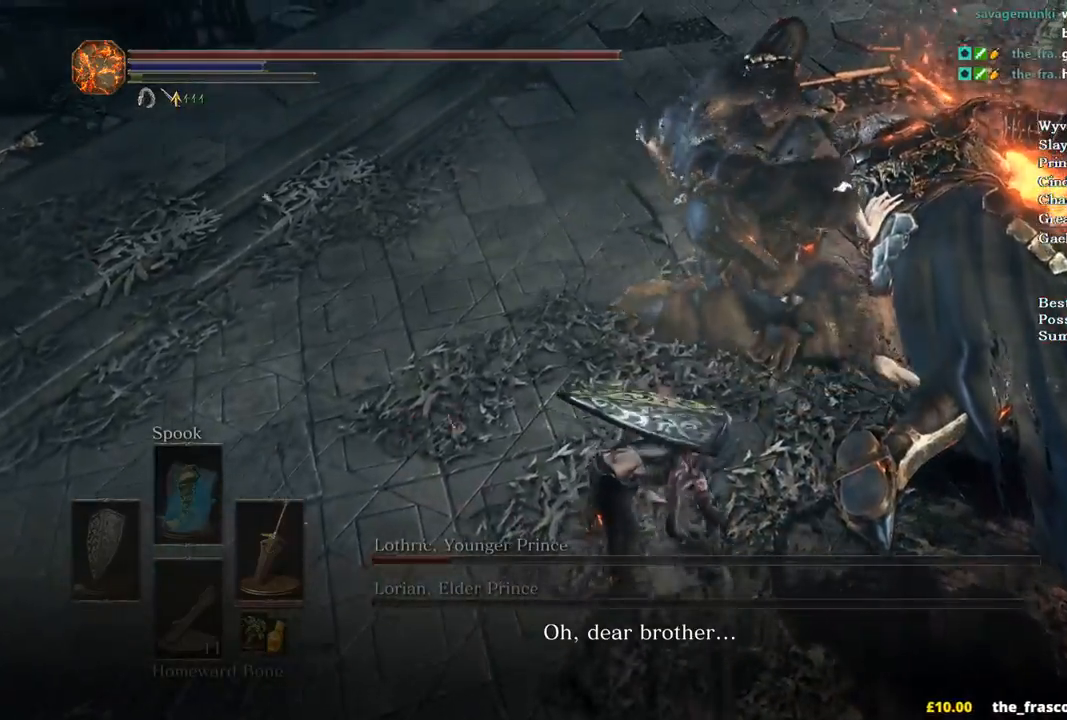
{"buttons": ["R2"], "left_stick": "up", "right_stick": "center", "events": []}
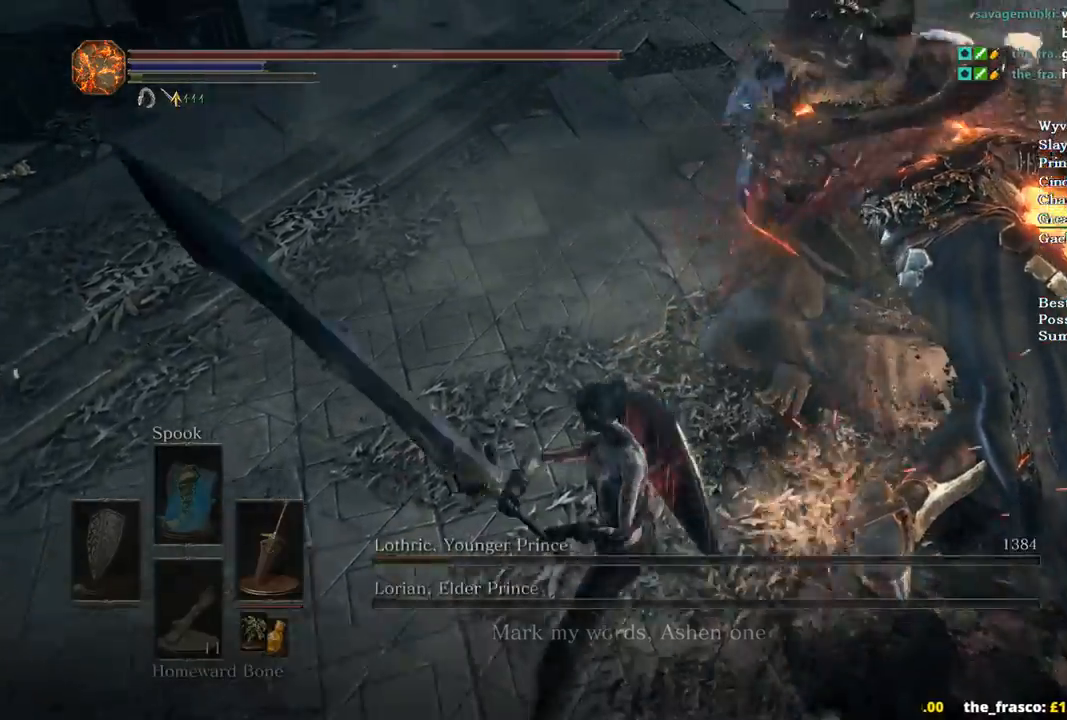
{"buttons": [], "left_stick": "right", "right_stick": "up-right", "events": [[133, "left_stick", "center"], [233, "R2", "up"], [333, "left_stick", "right"], [500, "right_stick", "up-right"]]}
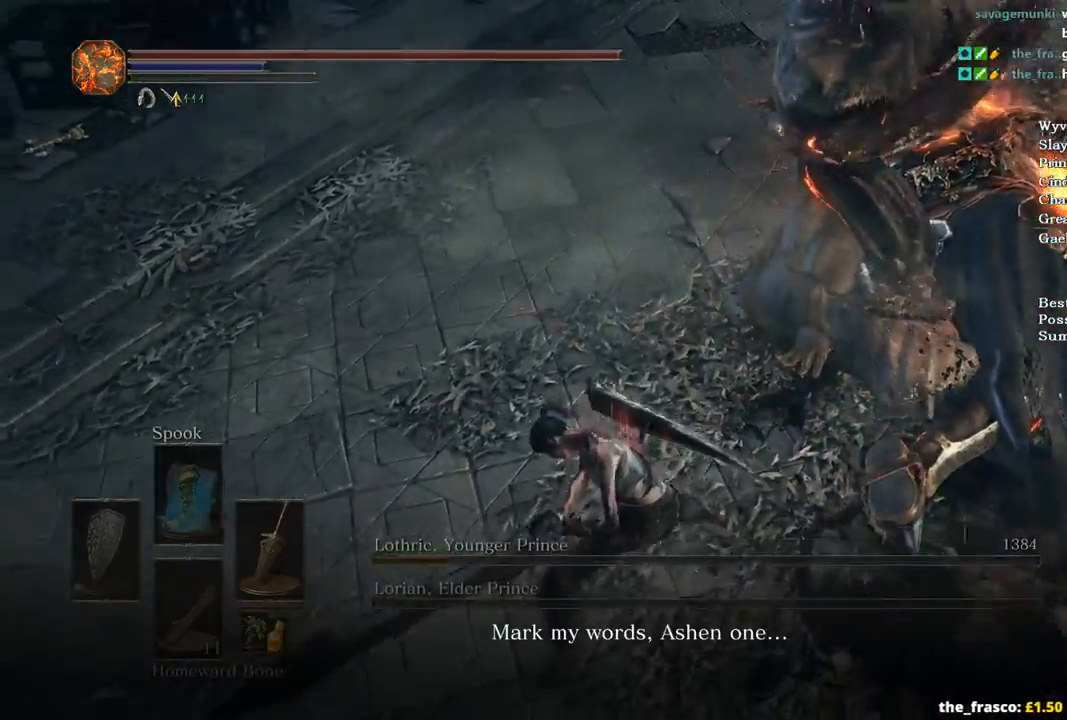
{"buttons": ["A"], "left_stick": "right", "right_stick": "right", "events": [[233, "right_stick", "right"], [300, "A", "down"], [400, "A", "up"], [500, "A", "down"]]}
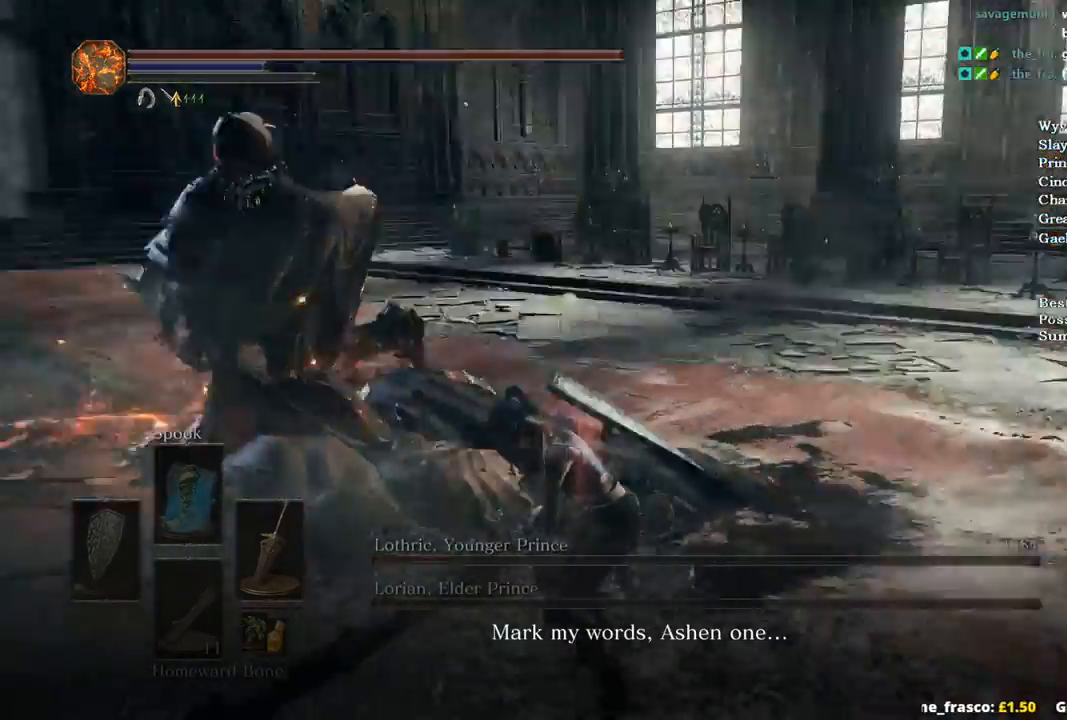
{"buttons": [], "left_stick": "up", "right_stick": "down-right", "events": [[67, "A", "up"], [100, "left_stick", "up-right"], [167, "A", "down"], [233, "A", "up"], [300, "A", "down"], [367, "A", "up"], [400, "left_stick", "up"], [467, "right_stick", "down-right"]]}
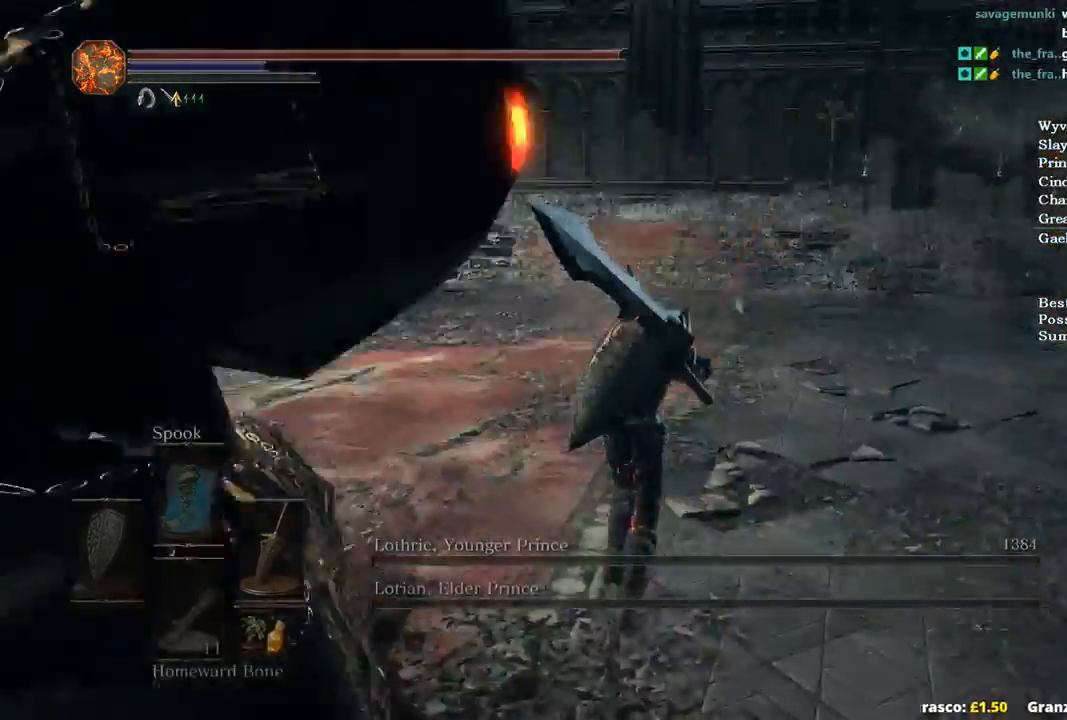
{"buttons": [], "left_stick": "up-left", "right_stick": "center", "events": [[133, "right_stick", "center"], [200, "left_stick", "up-left"]]}
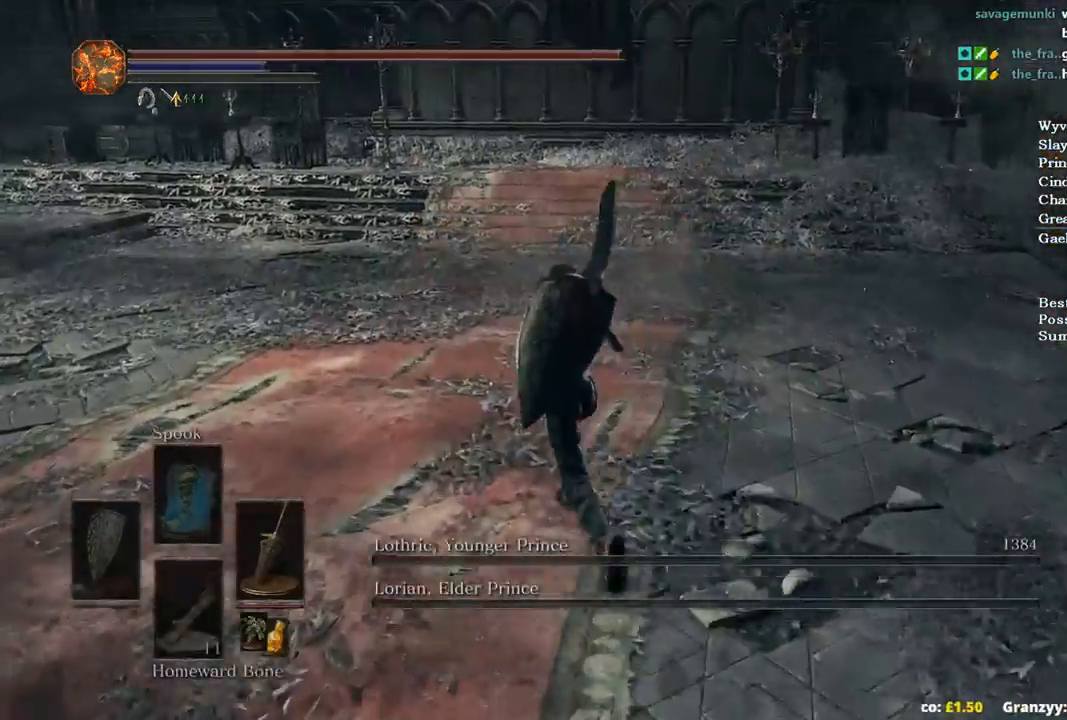
{"buttons": [], "left_stick": "up", "right_stick": "left", "events": [[33, "right_stick", "left"], [133, "START", "down"], [200, "left_stick", "up"], [267, "START", "up"]]}
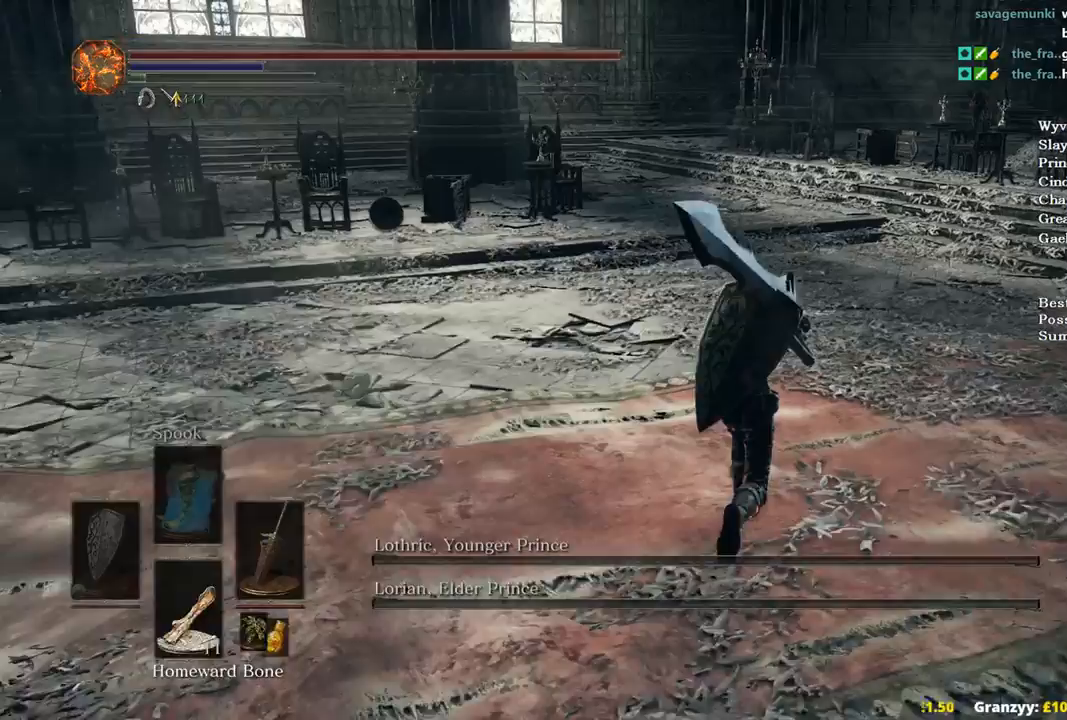
{"buttons": [], "left_stick": "center", "right_stick": "center", "events": [[33, "START", "down"], [67, "right_stick", "center"], [100, "left_stick", "center"], [133, "START", "up"], [267, "DPAD_RIGHT", "down"], [333, "A", "down"], [367, "DPAD_RIGHT", "up"], [467, "A", "up"]]}
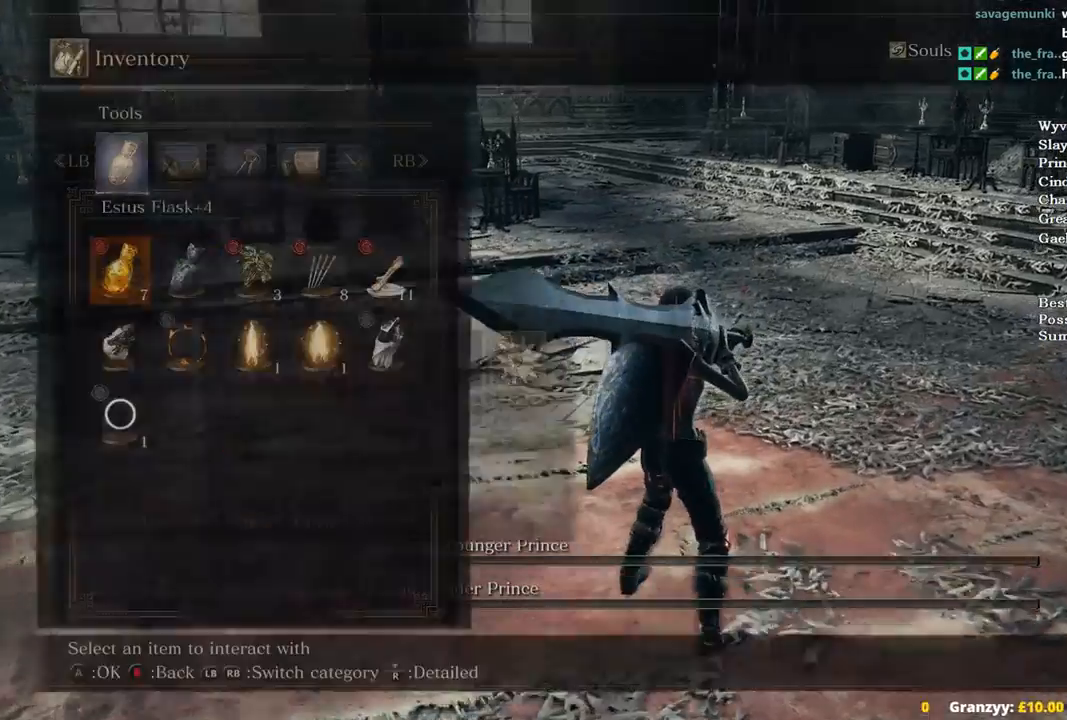
{"buttons": ["DPAD_LEFT"], "left_stick": "center", "right_stick": "center", "events": [[33, "DPAD_DOWN", "down"], [100, "DPAD_DOWN", "up"], [167, "DPAD_DOWN", "down"], [267, "DPAD_DOWN", "up"], [367, "DPAD_LEFT", "down"], [433, "DPAD_LEFT", "up"], [500, "DPAD_LEFT", "down"]]}
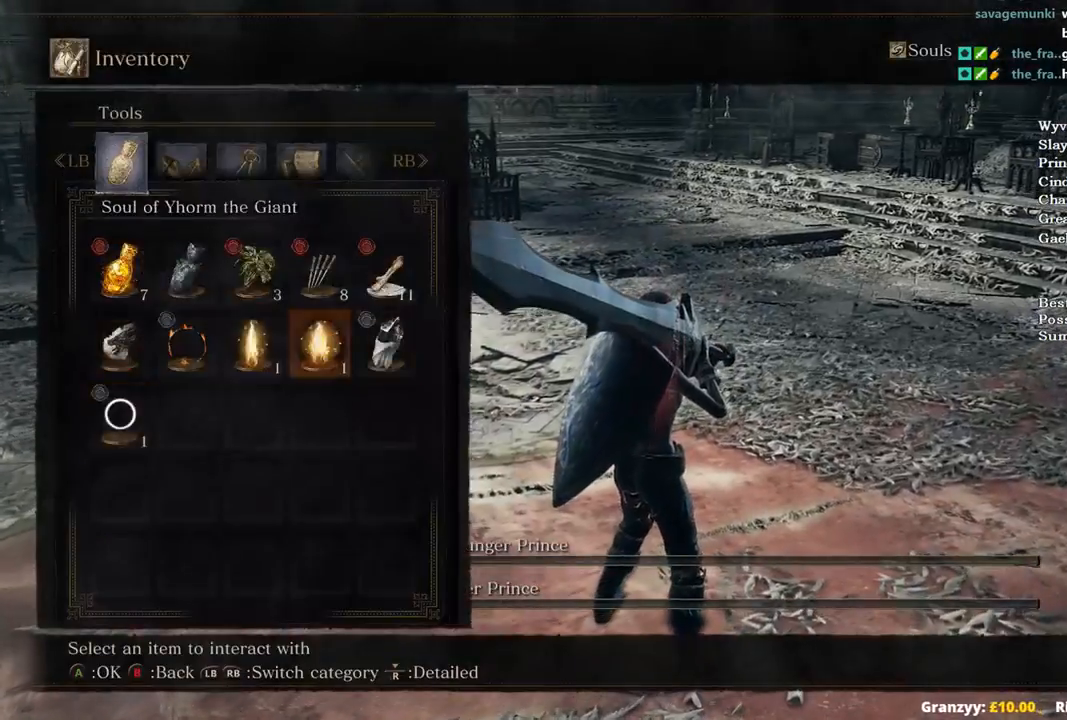
{"buttons": ["A"], "left_stick": "center", "right_stick": "center", "events": [[67, "A", "down"], [67, "DPAD_LEFT", "up"], [167, "A", "up"], [233, "A", "down"], [333, "A", "up"], [400, "DPAD_LEFT", "down"], [500, "A", "down"], [500, "DPAD_LEFT", "up"]]}
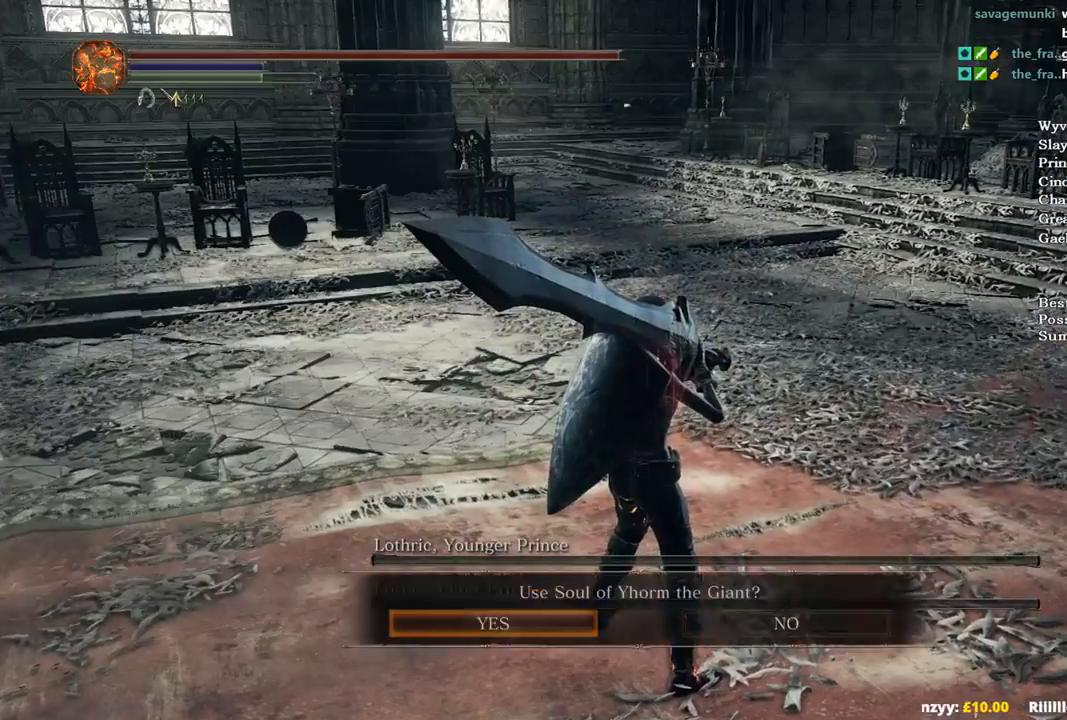
{"buttons": [], "left_stick": "center", "right_stick": "center", "events": [[133, "A", "up"], [200, "A", "down"], [267, "A", "up"], [333, "A", "down"], [400, "A", "up"]]}
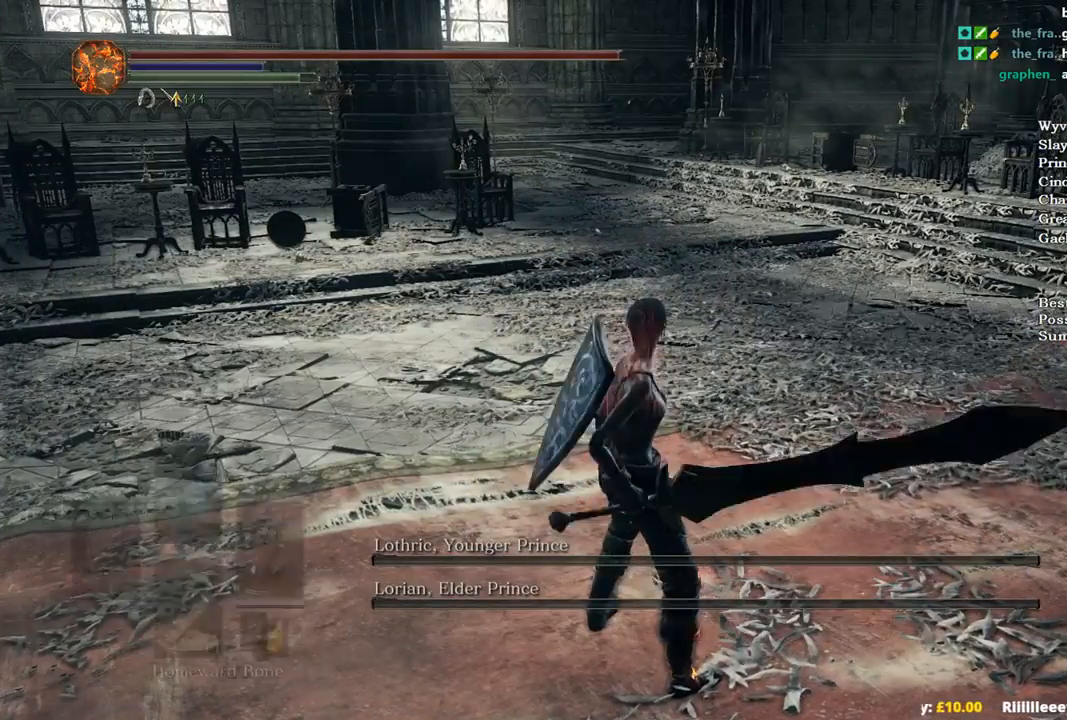
{"buttons": [], "left_stick": "center", "right_stick": "center", "events": [[67, "DPAD_DOWN", "down"], [433, "DPAD_DOWN", "up"]]}
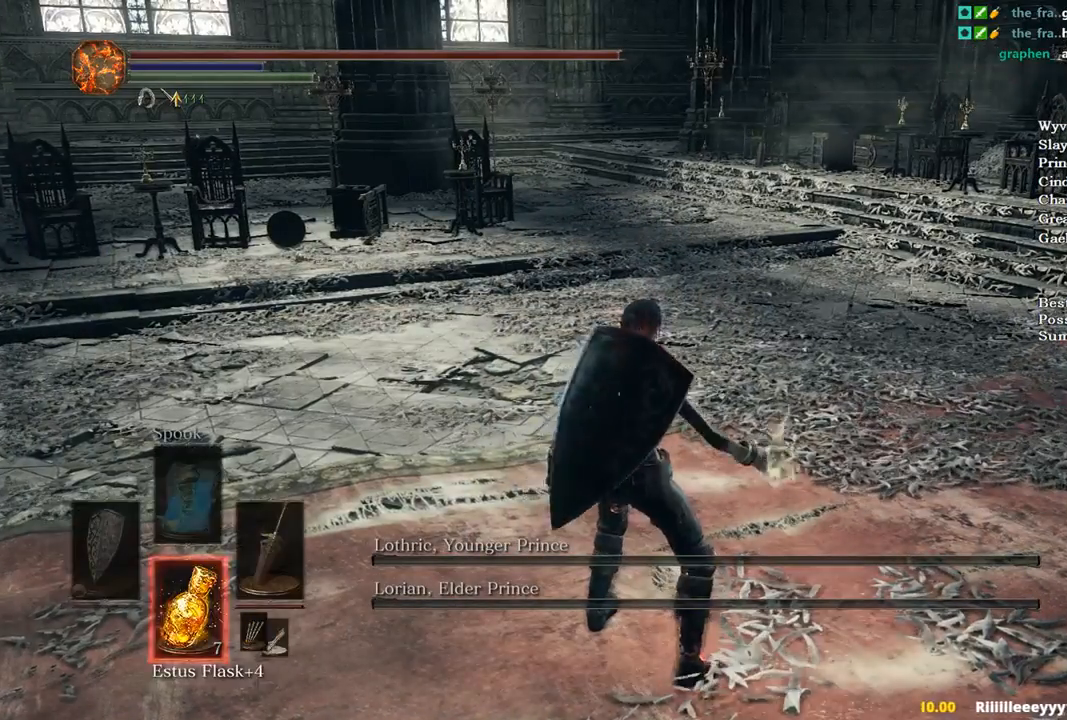
{"buttons": ["A"], "left_stick": "center", "right_stick": "center", "events": [[133, "START", "down"], [233, "START", "up"], [300, "DPAD_RIGHT", "down"], [400, "A", "down"], [400, "DPAD_RIGHT", "up"]]}
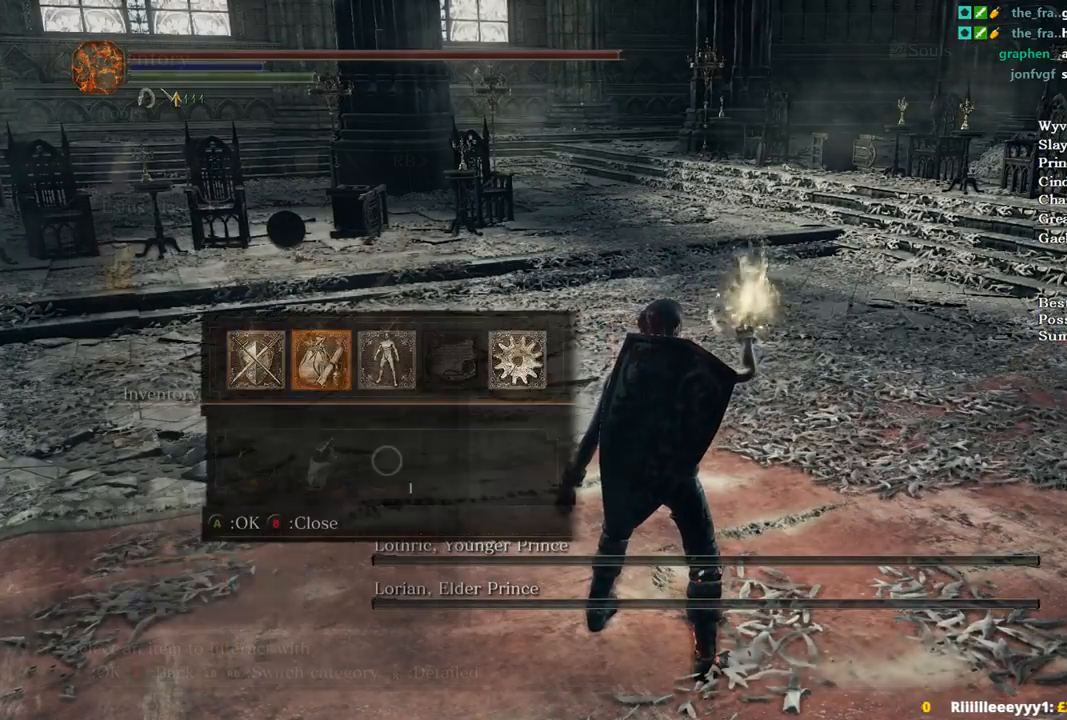
{"buttons": [], "left_stick": "center", "right_stick": "center", "events": [[67, "A", "up"], [100, "DPAD_DOWN", "down"], [167, "DPAD_DOWN", "up"], [233, "DPAD_DOWN", "down"], [333, "DPAD_DOWN", "up"], [400, "DPAD_RIGHT", "down"], [500, "DPAD_RIGHT", "up"]]}
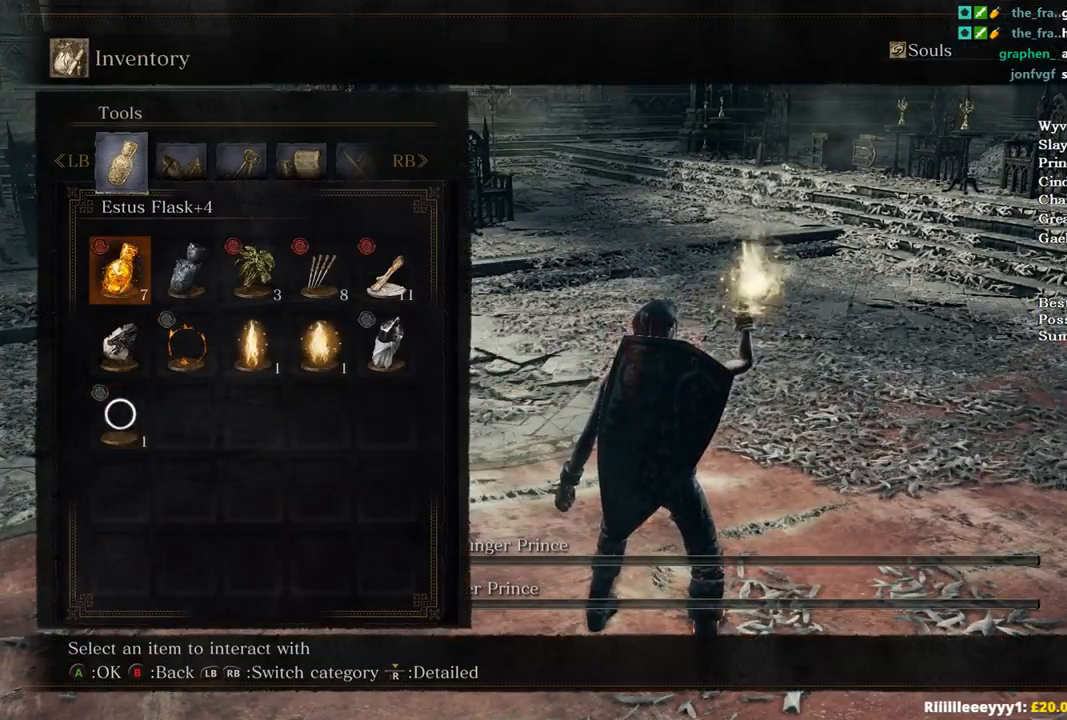
{"buttons": ["DPAD_RIGHT"], "left_stick": "center", "right_stick": "center", "events": [[500, "DPAD_RIGHT", "down"]]}
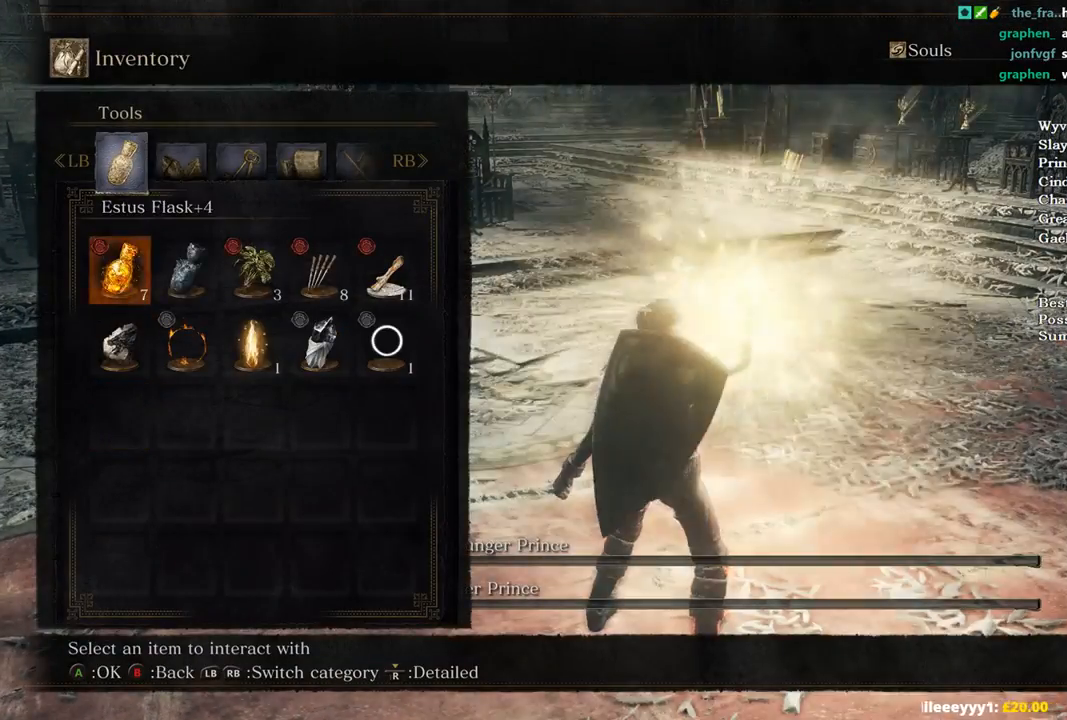
{"buttons": ["DPAD_DOWN"], "left_stick": "center", "right_stick": "center", "events": [[133, "DPAD_RIGHT", "up"], [233, "DPAD_RIGHT", "down"], [300, "DPAD_RIGHT", "up"], [467, "DPAD_DOWN", "down"]]}
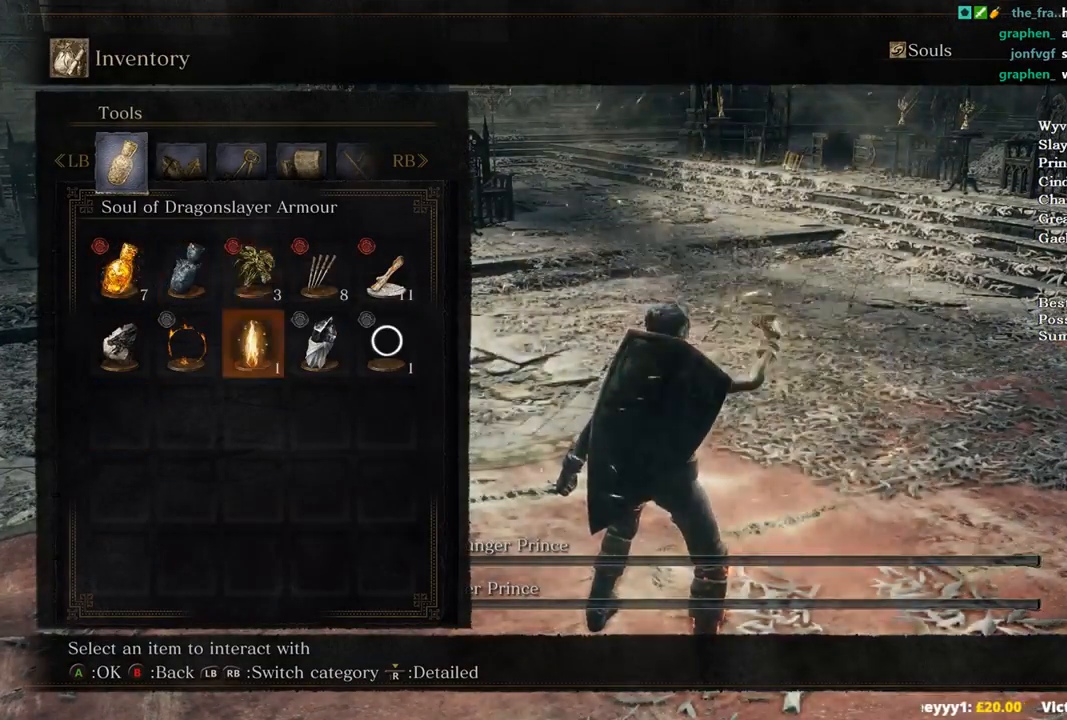
{"buttons": [], "left_stick": "down", "right_stick": "center", "events": [[67, "A", "down"], [67, "DPAD_DOWN", "up"], [167, "A", "up"], [267, "left_stick", "up"], [400, "left_stick", "left"], [500, "left_stick", "down"]]}
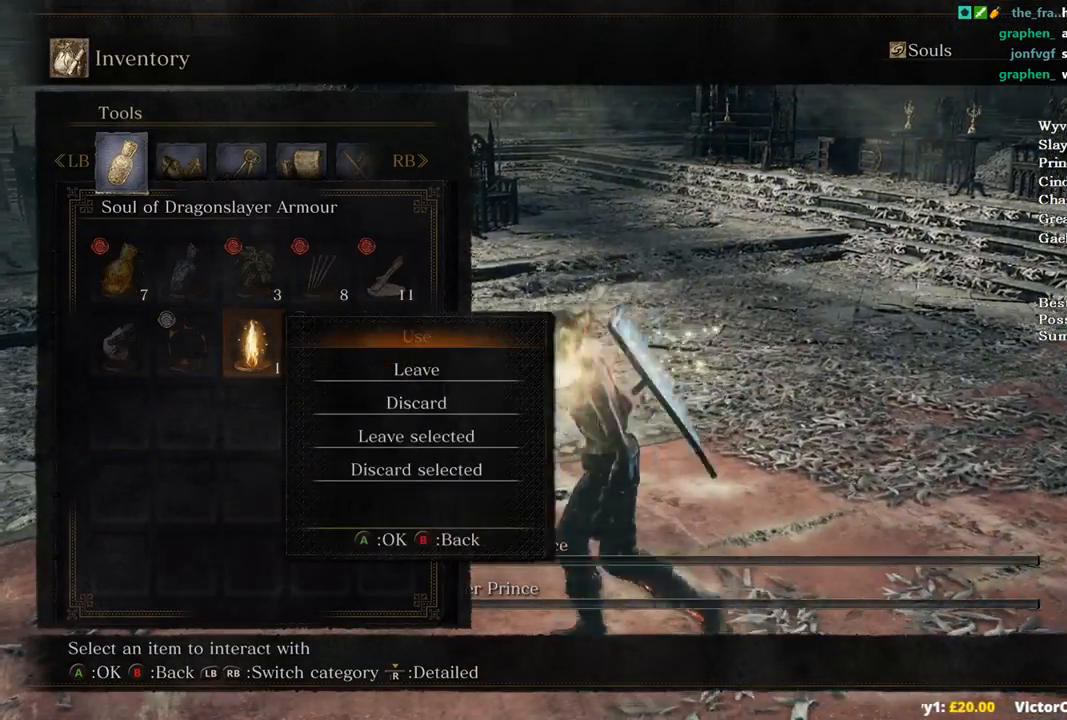
{"buttons": ["A"], "left_stick": "up-left", "right_stick": "center", "events": [[200, "left_stick", "up"], [333, "A", "down"], [333, "left_stick", "up-left"], [400, "A", "up"], [467, "A", "down"]]}
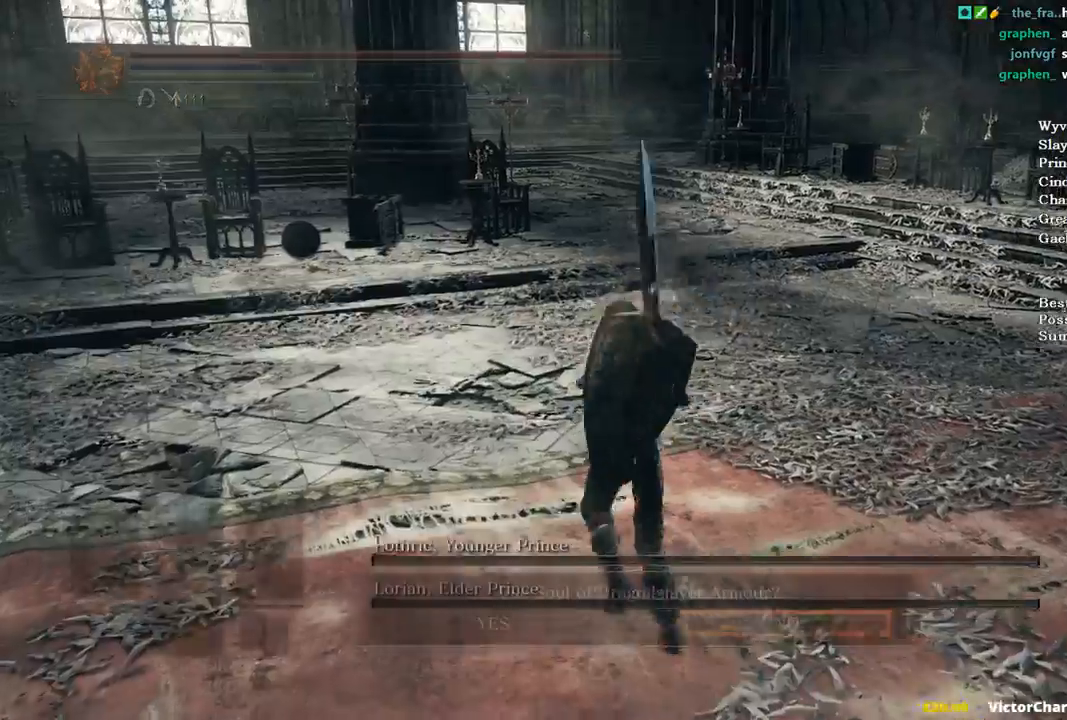
{"buttons": ["A"], "left_stick": "center", "right_stick": "center", "events": [[33, "left_stick", "center"], [67, "A", "up"], [167, "DPAD_LEFT", "down"], [267, "DPAD_LEFT", "up"], [300, "A", "down"], [400, "A", "up"], [467, "A", "down"]]}
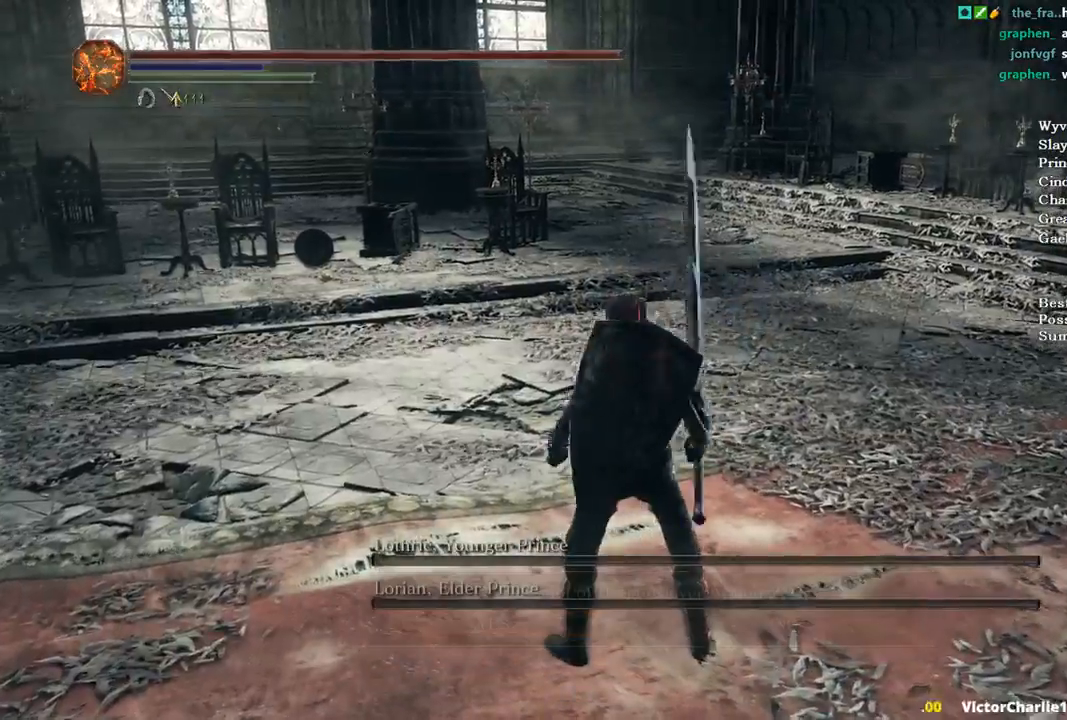
{"buttons": [], "left_stick": "center", "right_stick": "center", "events": [[67, "A", "up"]]}
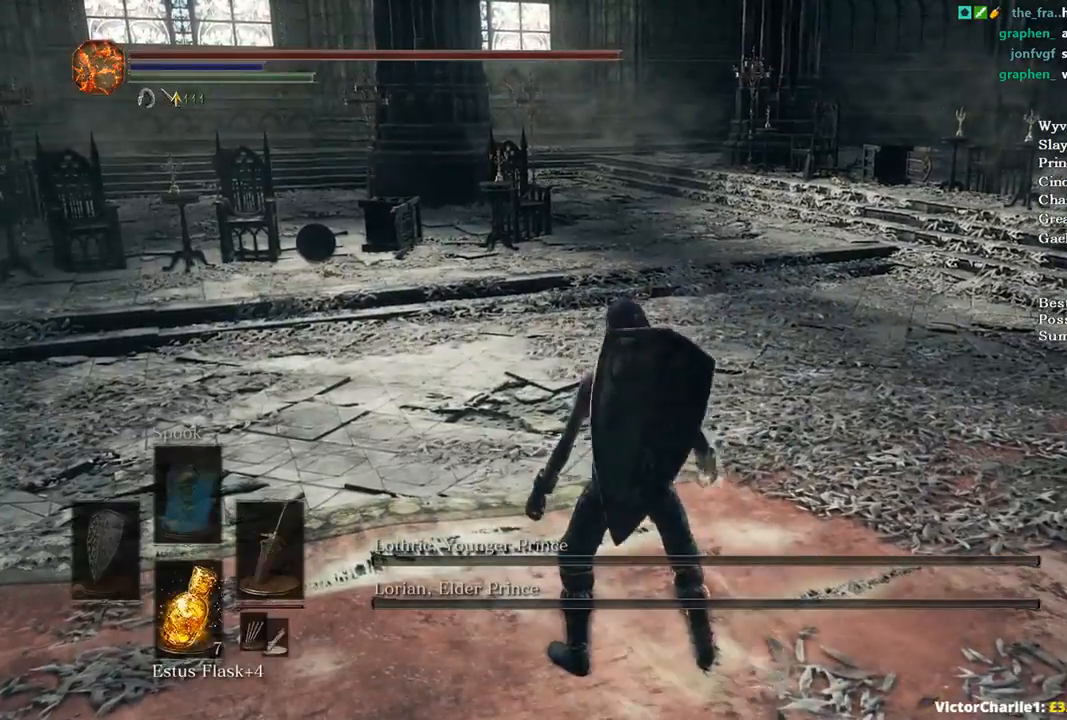
{"buttons": ["DPAD_DOWN"], "left_stick": "center", "right_stick": "center", "events": [[300, "DPAD_DOWN", "down"], [400, "DPAD_DOWN", "up"], [467, "DPAD_DOWN", "down"]]}
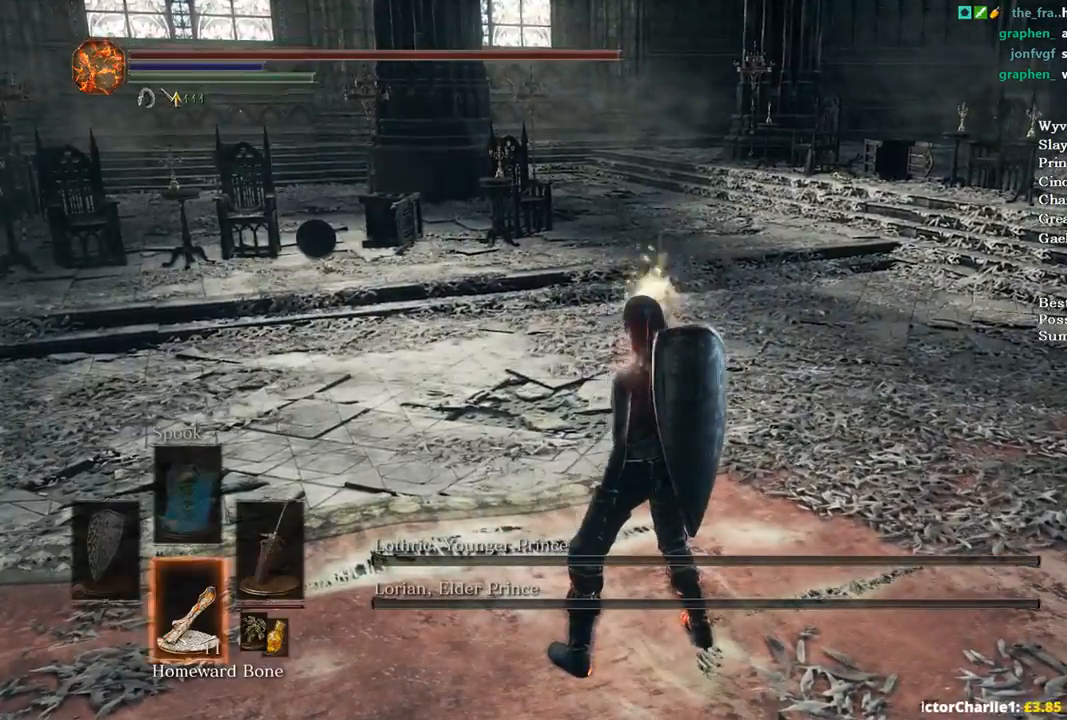
{"buttons": [], "left_stick": "center", "right_stick": "center", "events": [[33, "DPAD_DOWN", "up"]]}
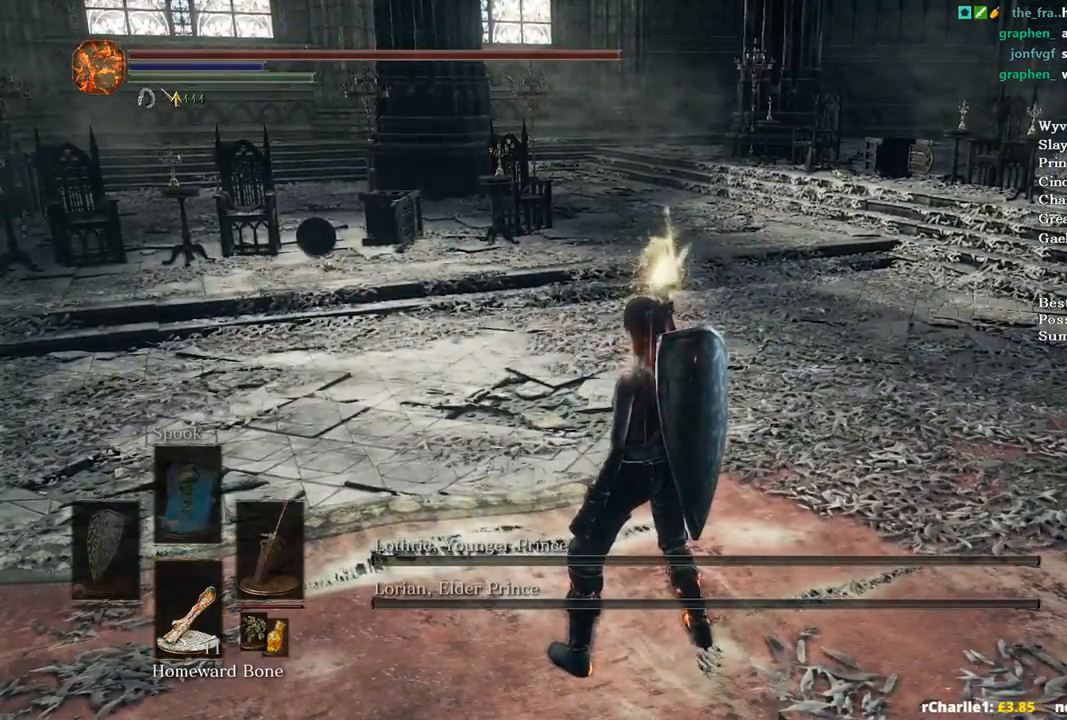
{"buttons": [], "left_stick": "up-left", "right_stick": "center", "events": [[400, "left_stick", "up-left"]]}
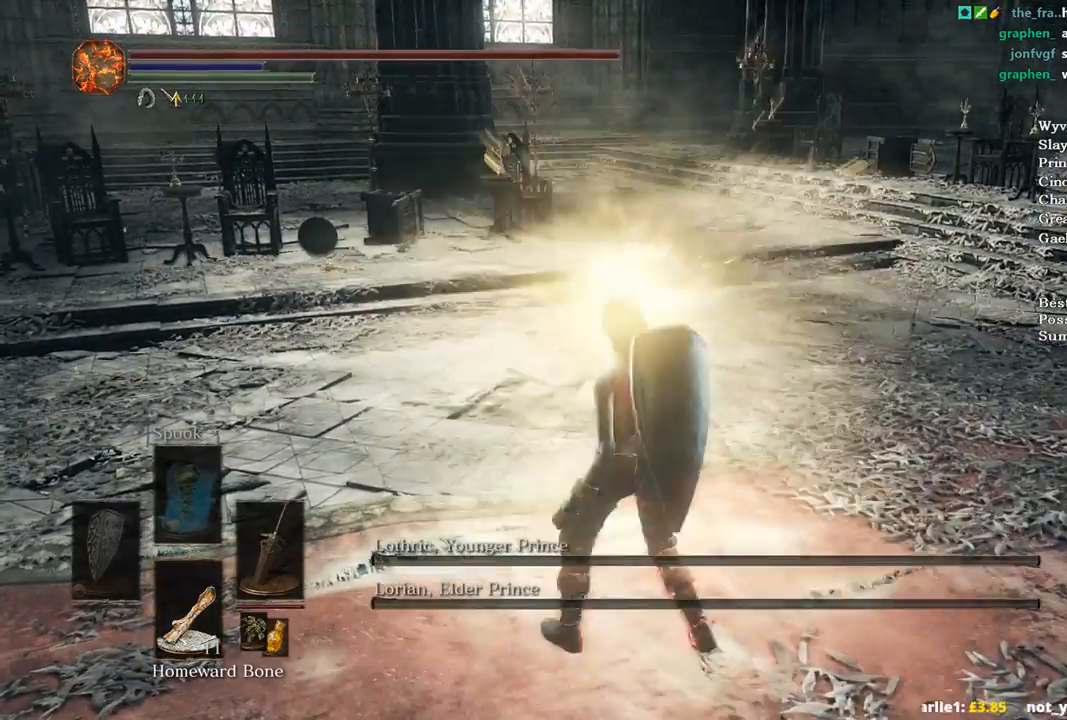
{"buttons": [], "left_stick": "up-left", "right_stick": "center", "events": []}
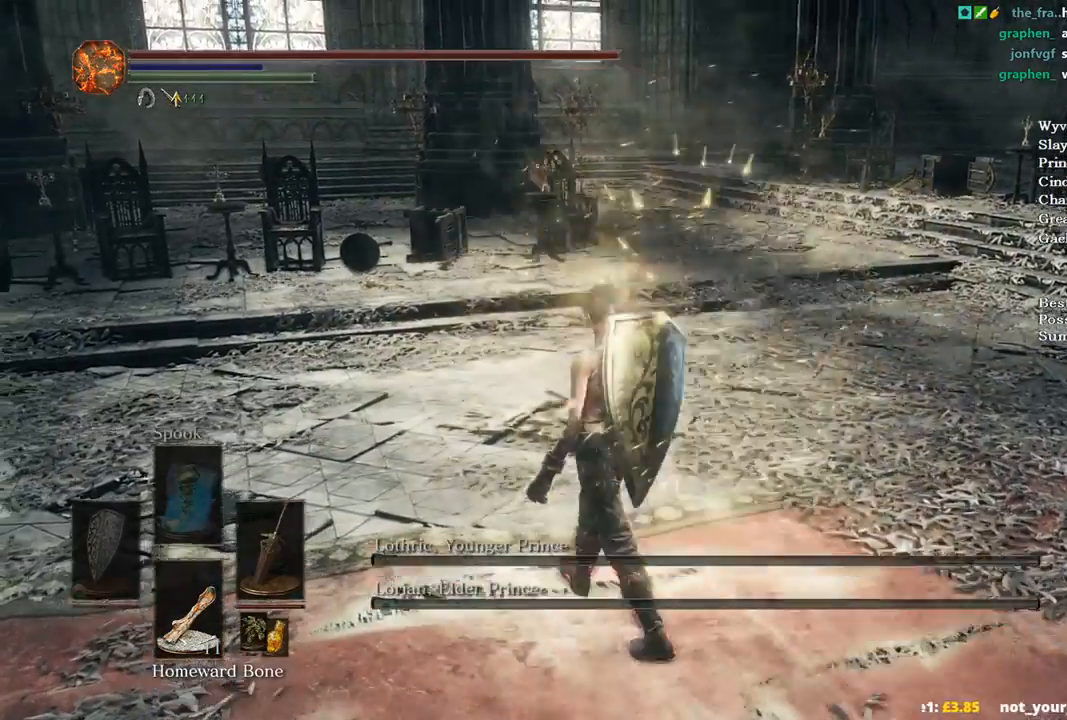
{"buttons": [], "left_stick": "center", "right_stick": "center", "events": [[33, "left_stick", "center"]]}
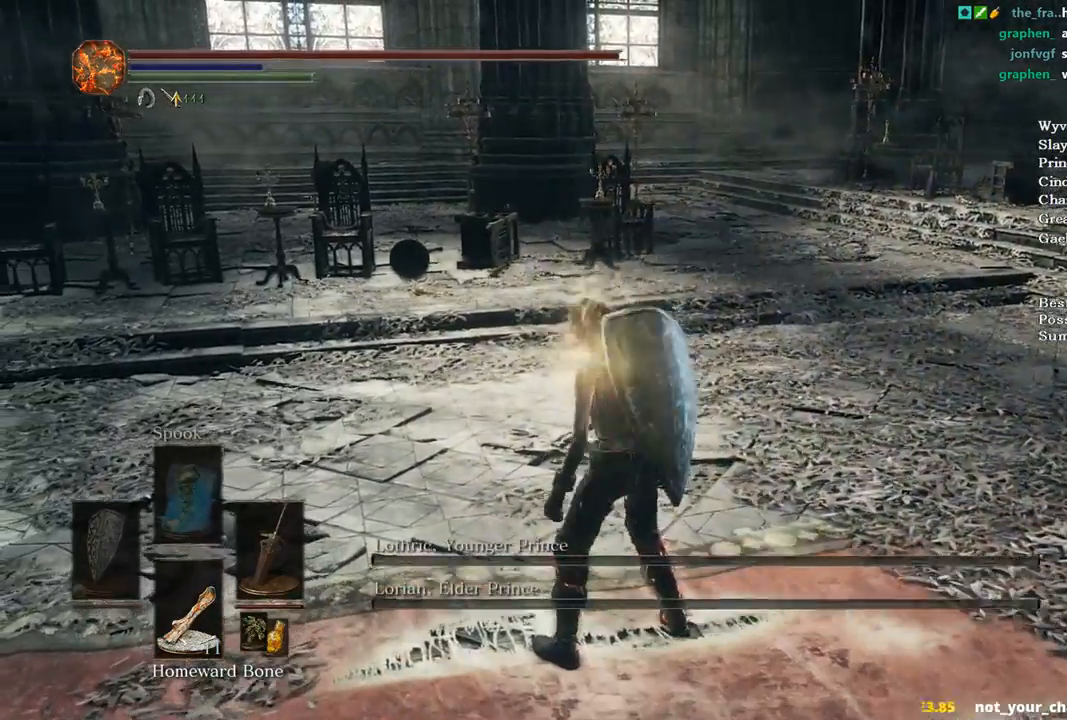
{"buttons": [], "left_stick": "up-left", "right_stick": "center", "events": [[367, "left_stick", "up-left"]]}
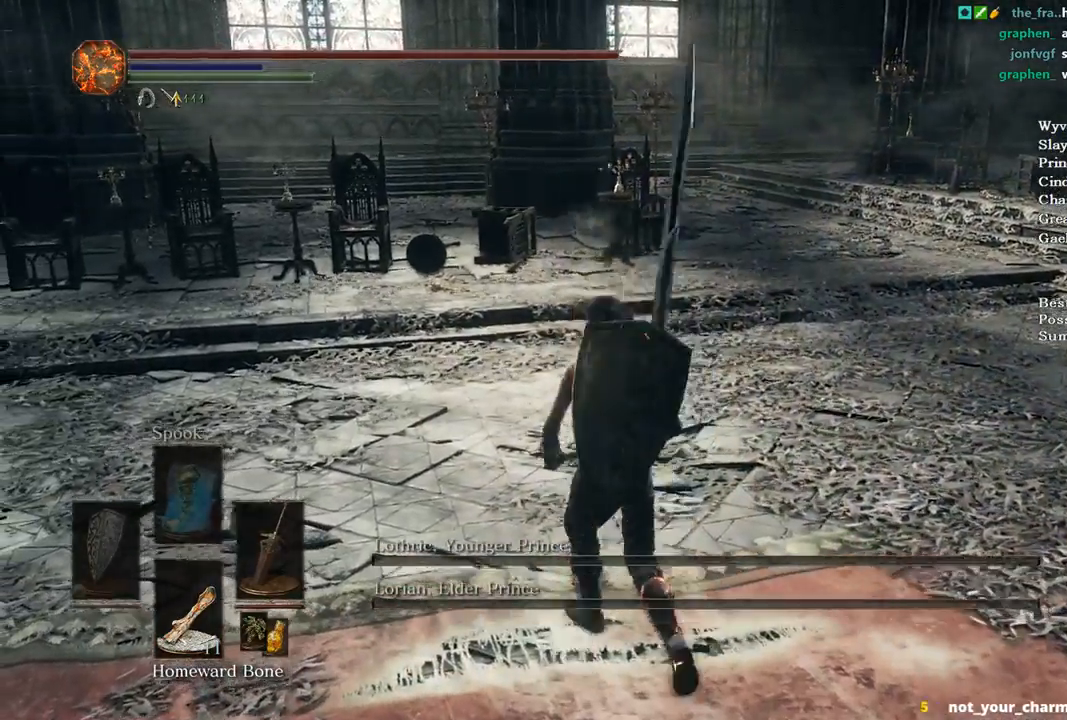
{"buttons": [], "left_stick": "center", "right_stick": "center", "events": [[33, "left_stick", "up"], [200, "X", "down"], [233, "left_stick", "center"], [333, "X", "up"]]}
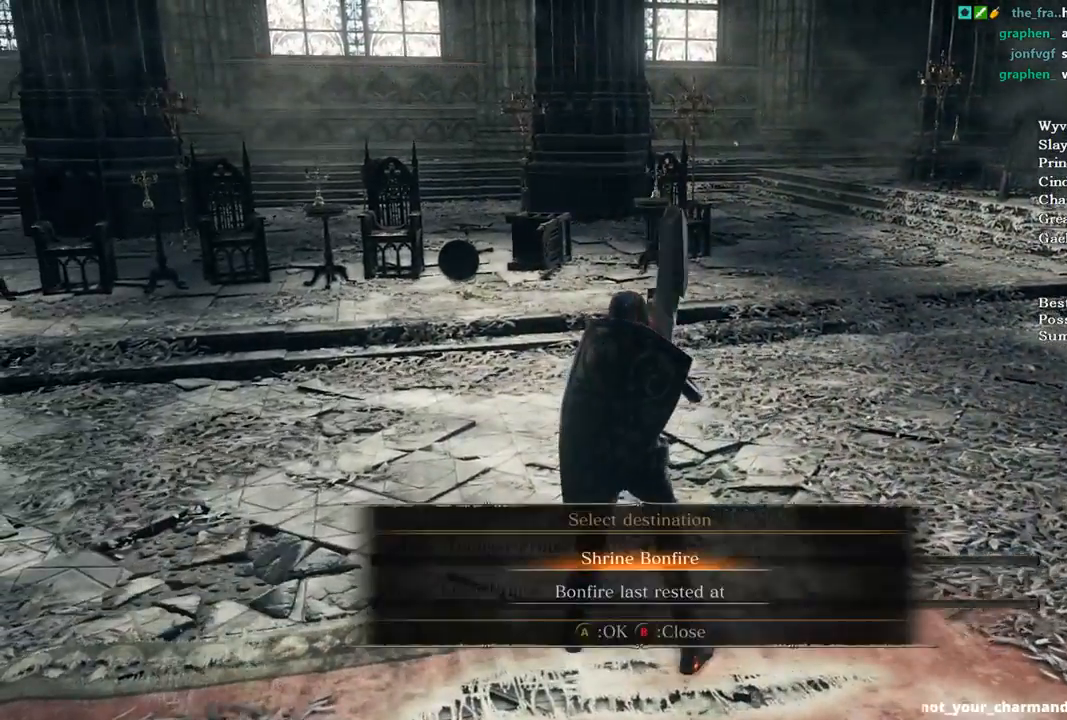
{"buttons": [], "left_stick": "center", "right_stick": "center", "events": [[233, "A", "down"], [333, "A", "up"]]}
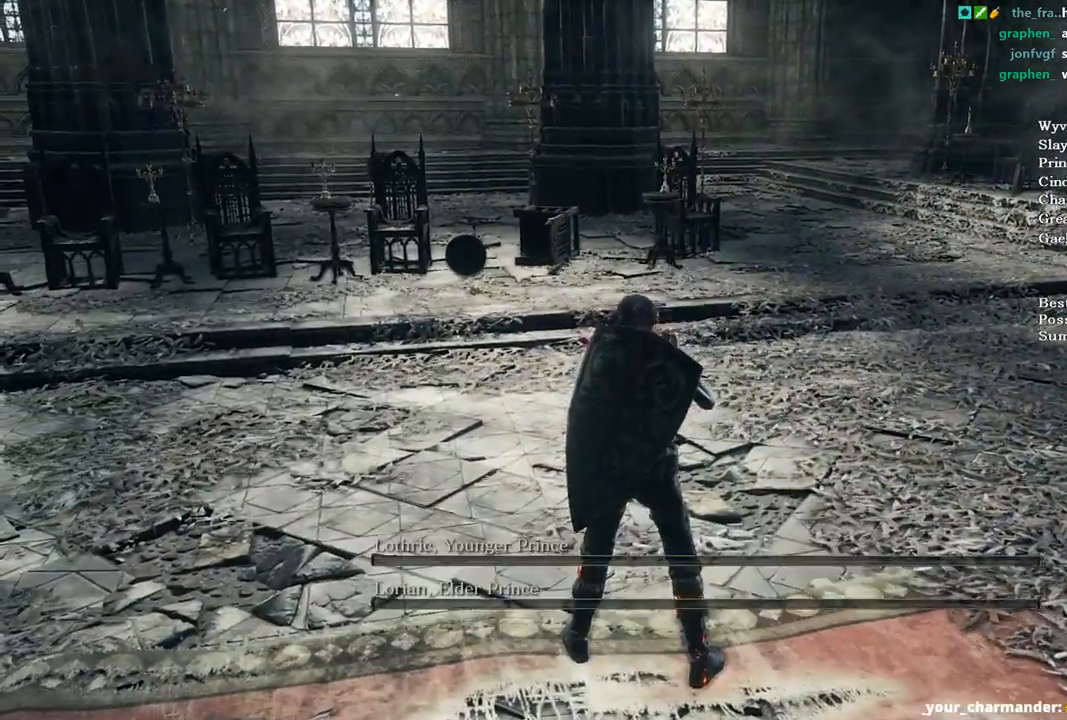
{"buttons": [], "left_stick": "center", "right_stick": "left", "events": [[100, "right_stick", "left"]]}